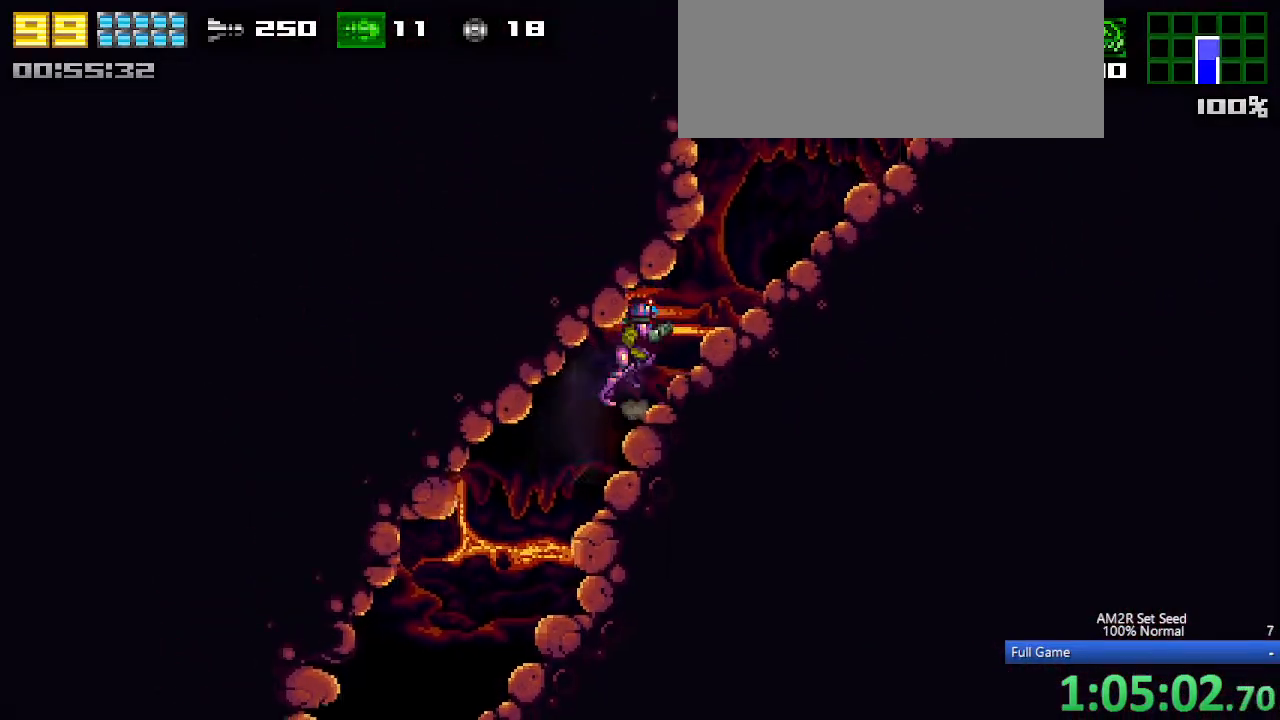
Gameplay with keyboard; each line is a JSON object with the keys held at the frame after it. "events" lists presses ("down") and releases ("up") of "a", "aim", "aimlock", "c", "down", "left", "right", "s", "up", "x" and "z" between this image and that frame as [ms after this image, input, new state], when the widget could be followed in between. No other keys are recorded. Mouse input is not recorded. Key names are as the overlay labels them; some are game actions (e.g. jump) rather than physical keys. Not read: other_keys.
{"keys": ["right"], "events": [[50, "c", "up"], [50, "z", "down"], [200, "z", "up"]]}
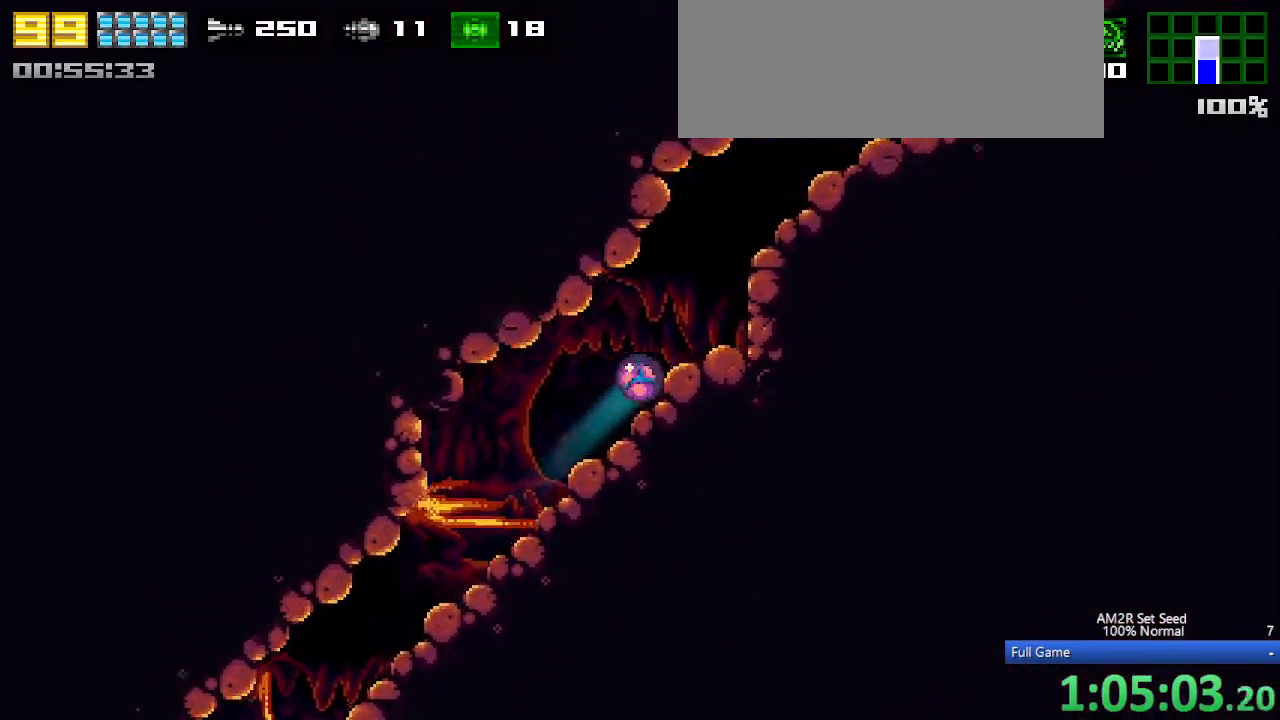
{"keys": ["right"], "events": [[67, "c", "down"], [250, "c", "up"]]}
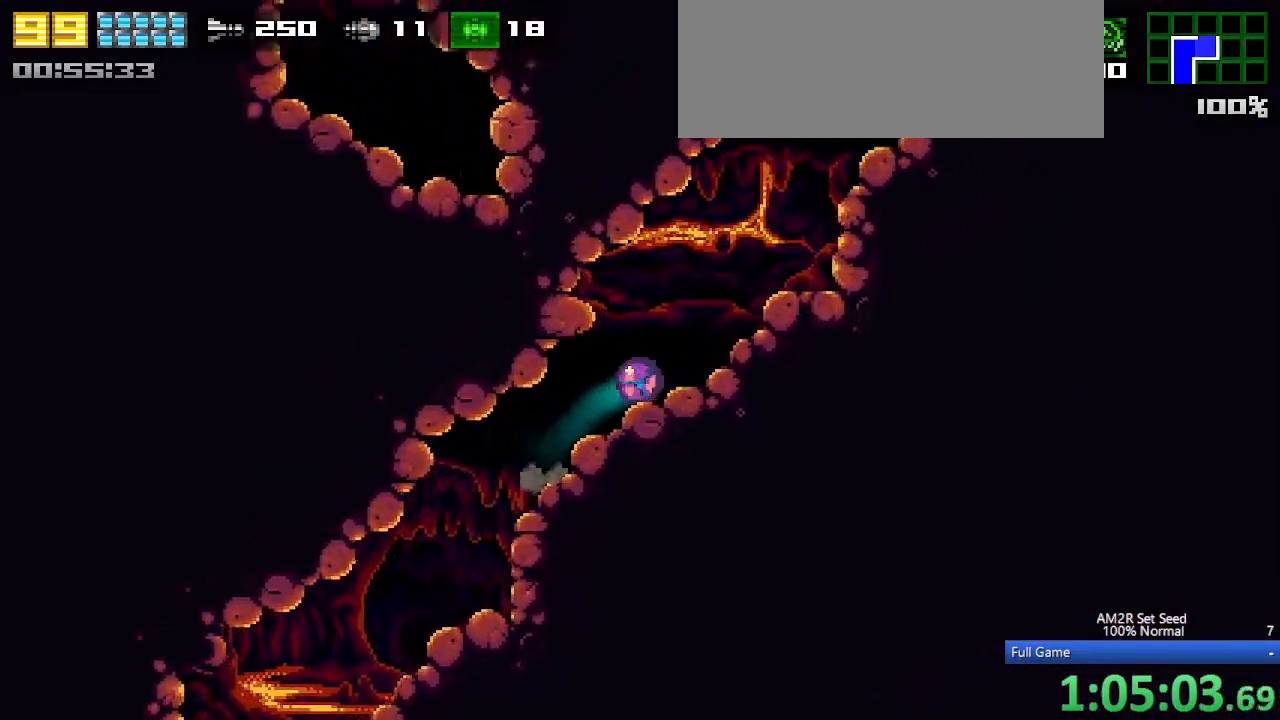
{"keys": ["right"], "events": [[217, "c", "down"], [217, "up", "down"], [317, "aimlock", "down"], [317, "up", "up"], [467, "aimlock", "up"], [467, "c", "up"]]}
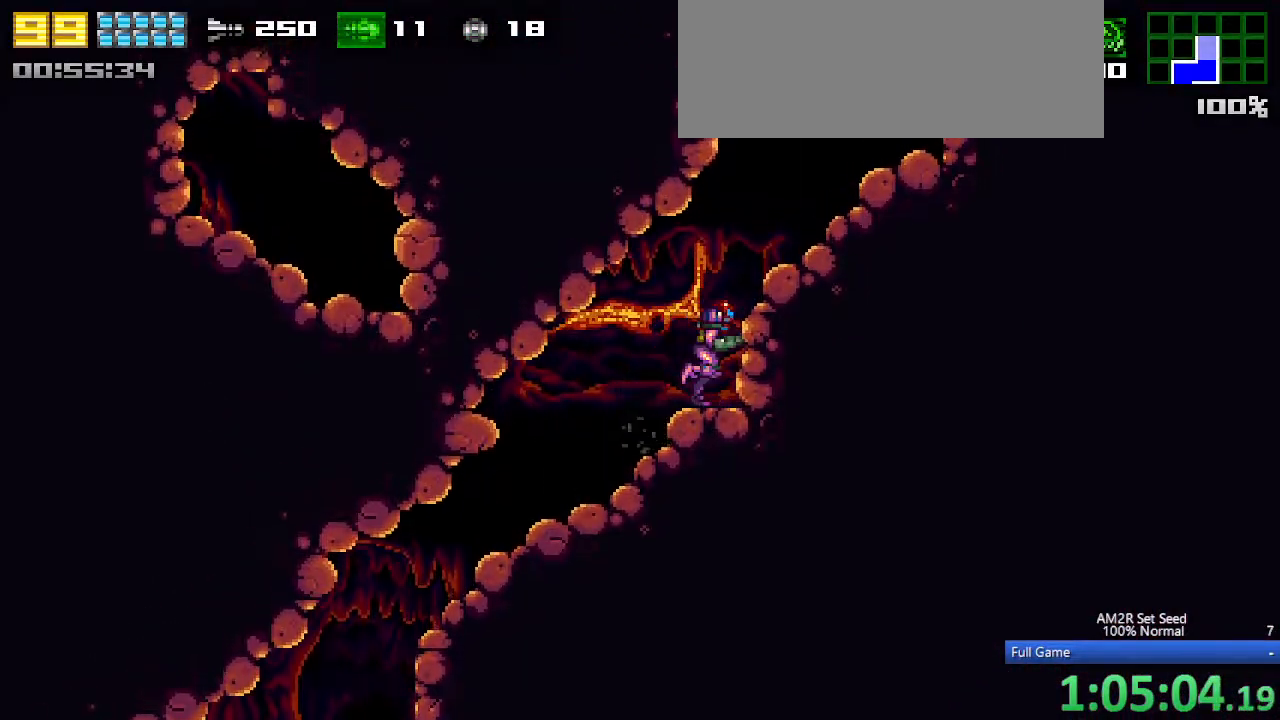
{"keys": ["aimlock", "c", "right"], "events": [[50, "c", "down"], [133, "aimlock", "down"], [233, "aimlock", "up"], [283, "c", "up"], [333, "c", "down"], [433, "aimlock", "down"]]}
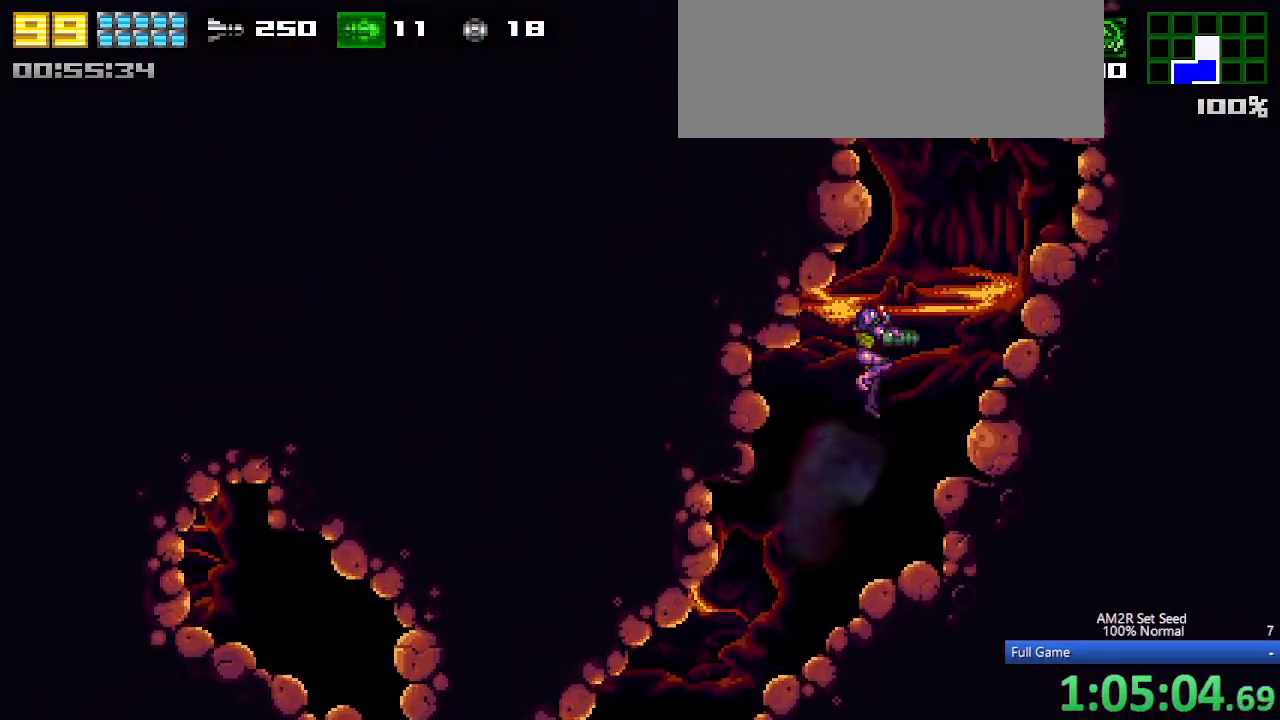
{"keys": ["c", "left"], "events": [[17, "aimlock", "up"], [67, "c", "up"], [117, "c", "down"], [200, "aimlock", "down"], [350, "aimlock", "up"], [350, "c", "up"], [383, "left", "down"], [383, "right", "up"], [433, "c", "down"]]}
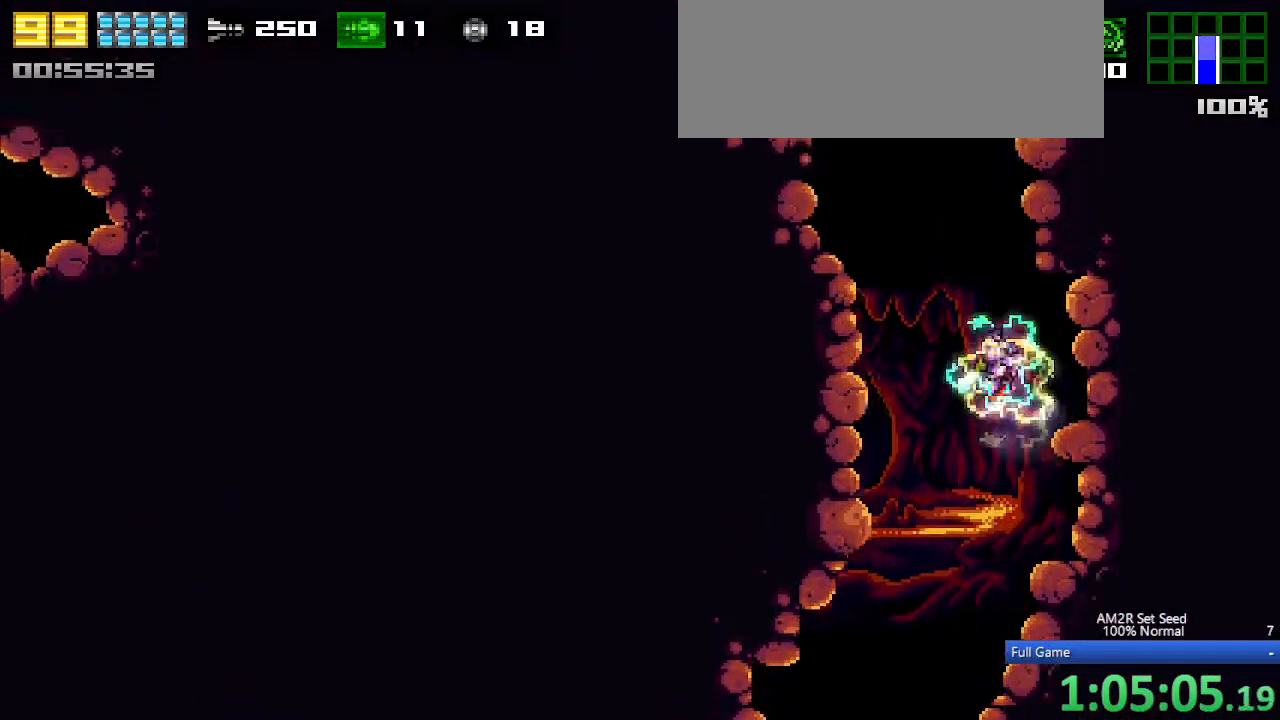
{"keys": ["aimlock", "c", "right"], "events": [[83, "aimlock", "down"], [183, "aimlock", "up"], [217, "c", "up"], [217, "left", "up"], [217, "right", "down"], [317, "c", "down"], [450, "aimlock", "down"]]}
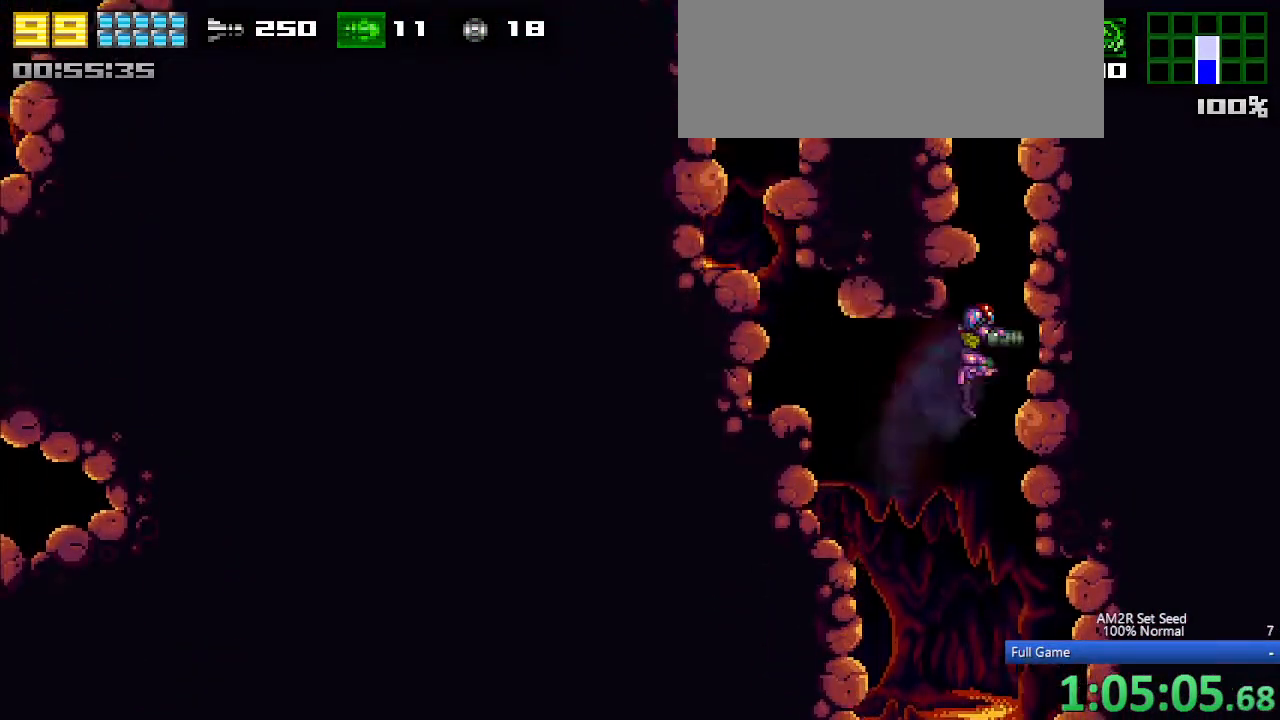
{"keys": ["left"], "events": [[50, "aimlock", "up"], [100, "c", "up"], [150, "left", "down"], [183, "c", "down"], [183, "right", "up"], [283, "aimlock", "down"], [417, "aimlock", "up"], [467, "c", "up"]]}
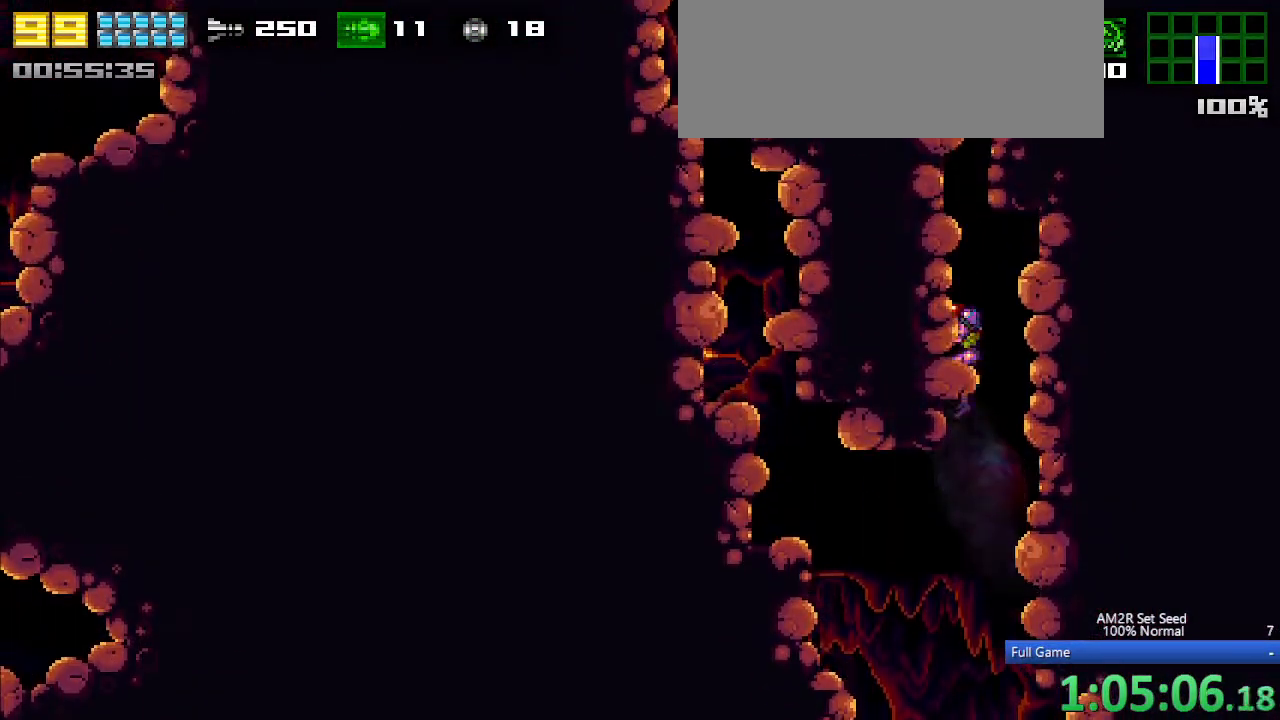
{"keys": ["aimlock", "c", "left"], "events": [[17, "c", "down"], [100, "aimlock", "down"], [250, "aimlock", "up"], [300, "c", "up"], [350, "c", "down"], [433, "aimlock", "down"]]}
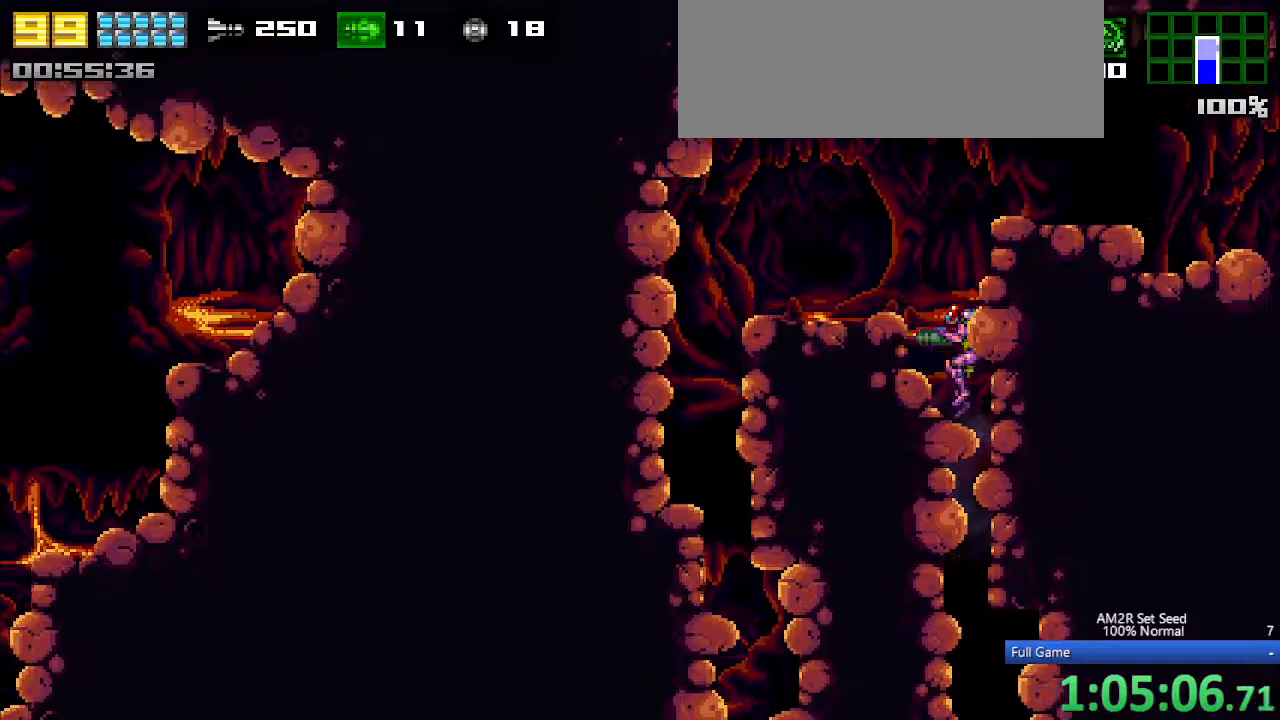
{"keys": ["right"], "events": [[33, "left", "up"], [33, "right", "down"], [83, "aimlock", "up"], [133, "c", "up"], [217, "c", "down"], [450, "c", "up"]]}
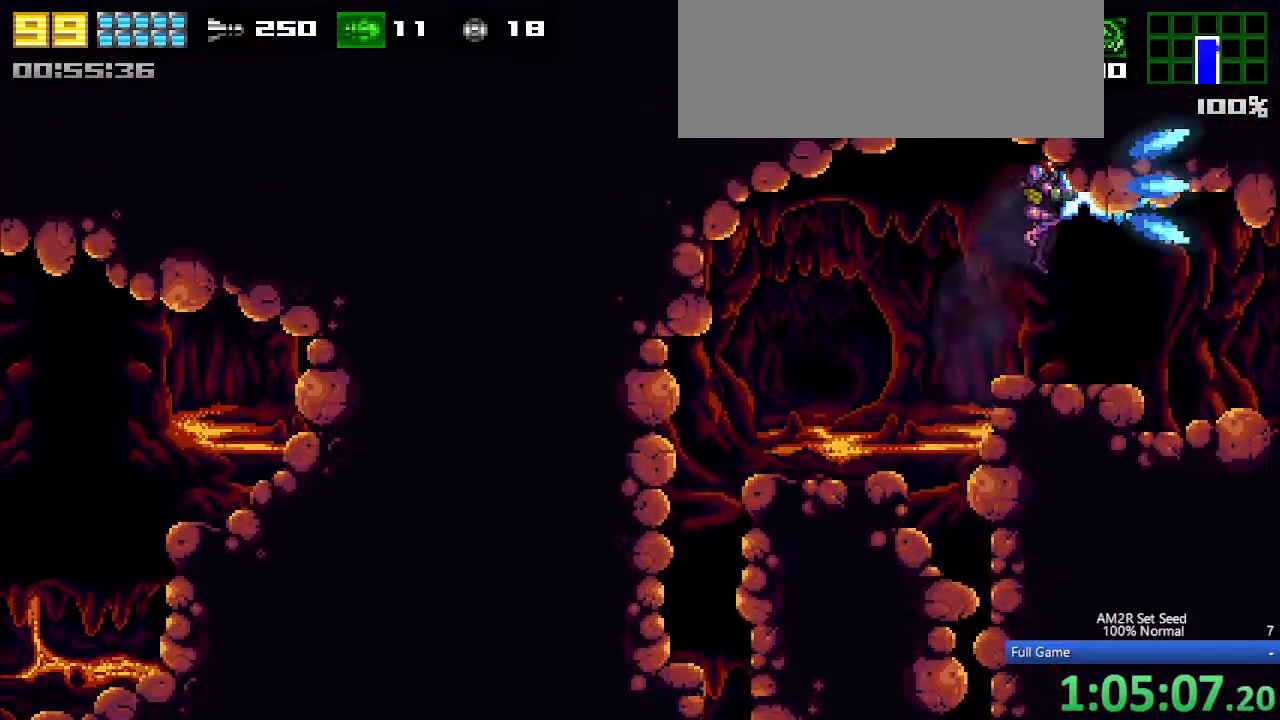
{"keys": ["right"], "events": [[50, "z", "down"], [150, "z", "up"]]}
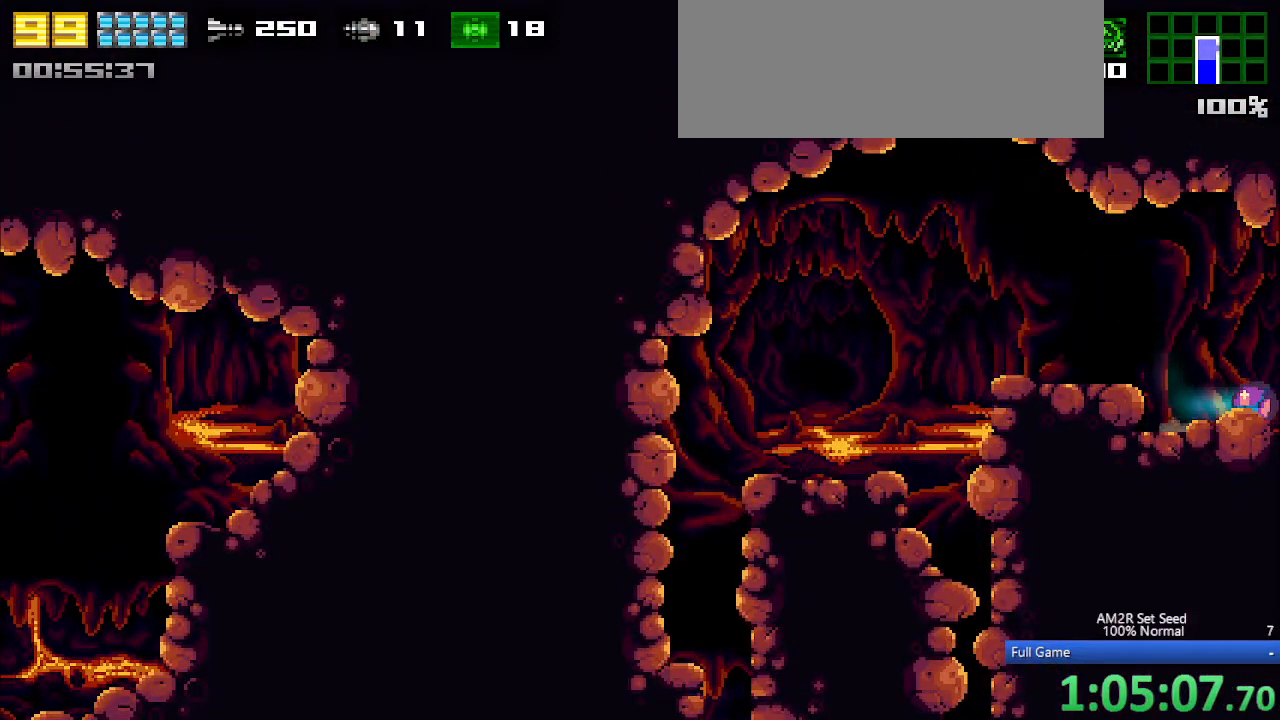
{"keys": ["right"], "events": []}
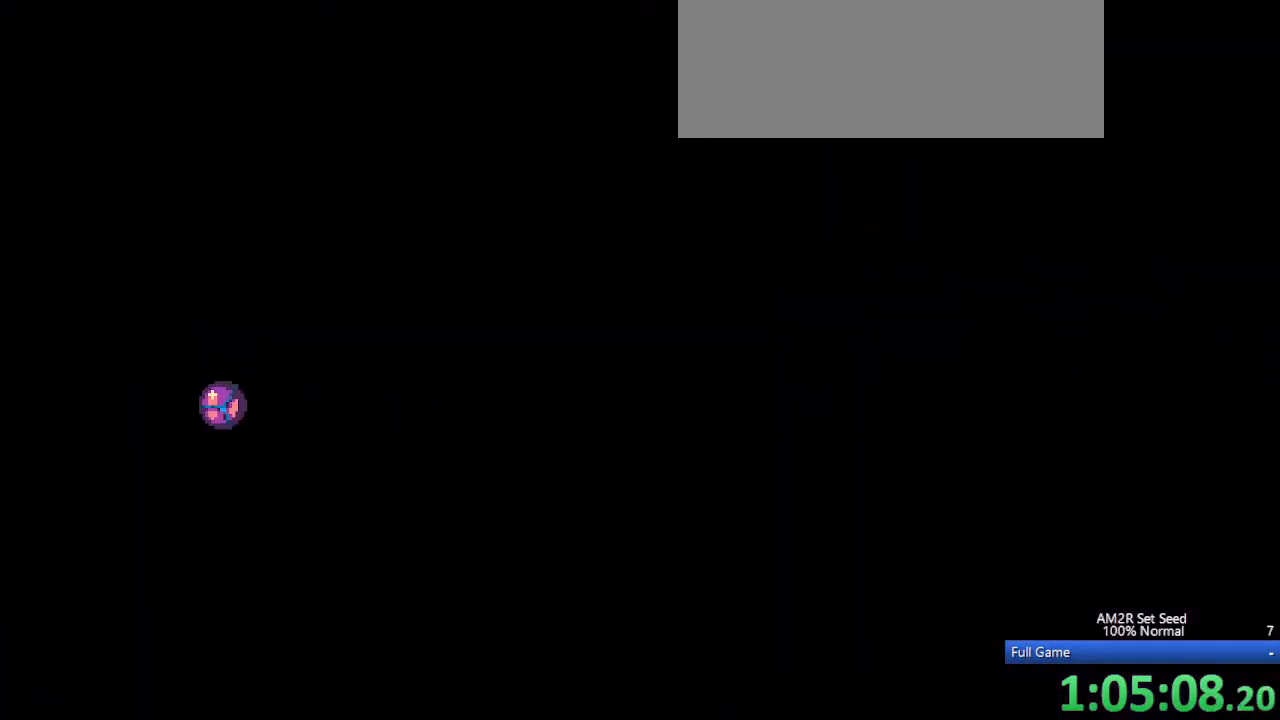
{"keys": ["right"], "events": [[267, "x", "down"], [317, "x", "up"], [417, "x", "down"], [450, "x", "up"]]}
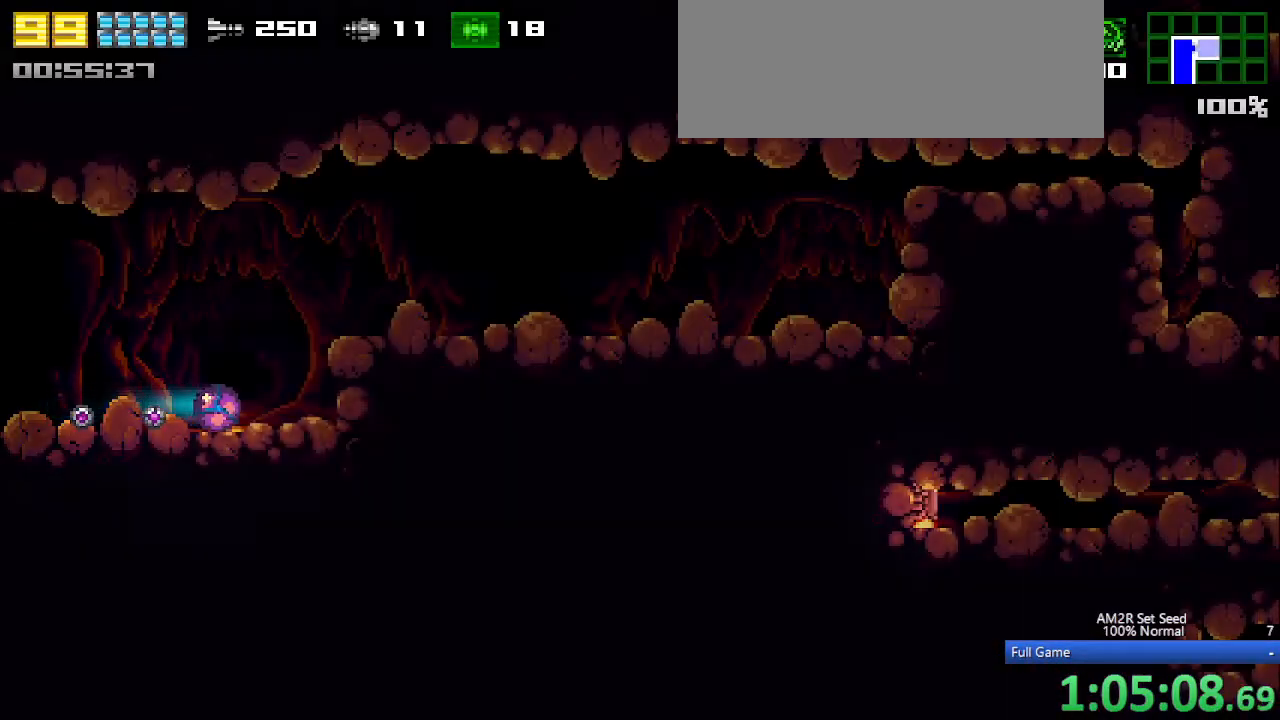
{"keys": ["right"], "events": [[200, "c", "down"], [283, "c", "up"], [417, "x", "down"], [467, "x", "up"]]}
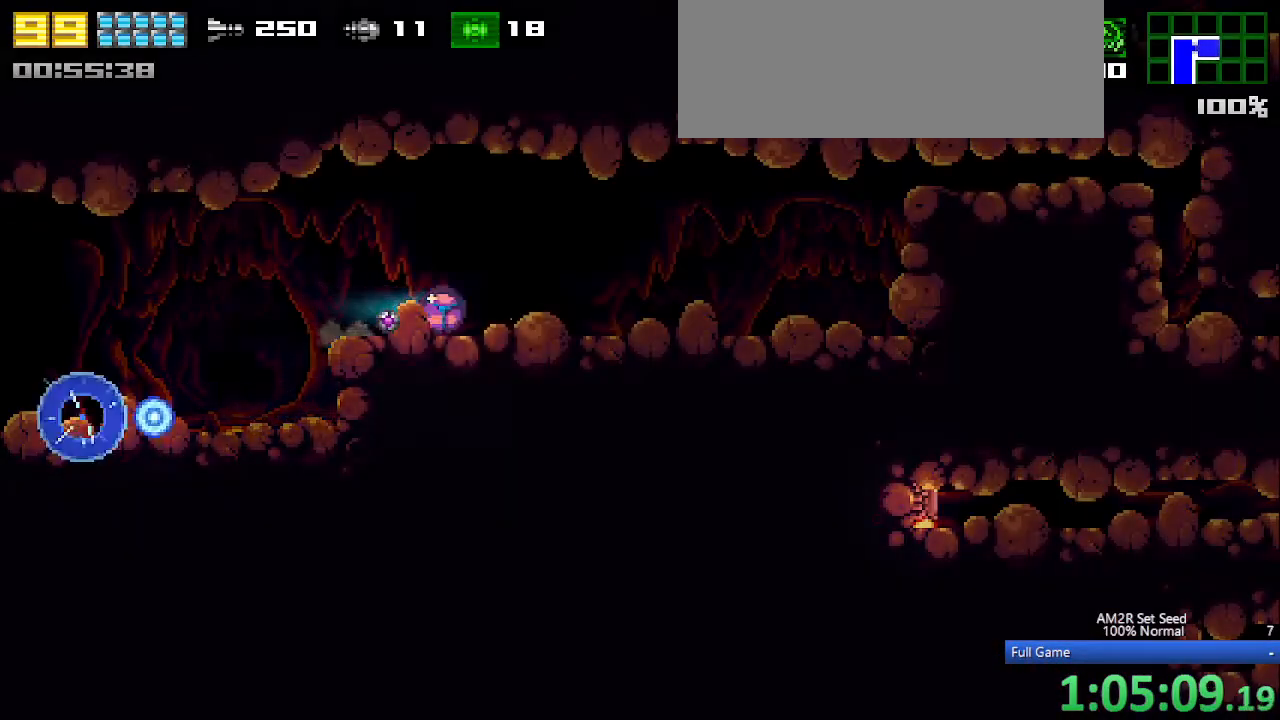
{"keys": ["right"], "events": [[17, "x", "down"], [117, "x", "up"]]}
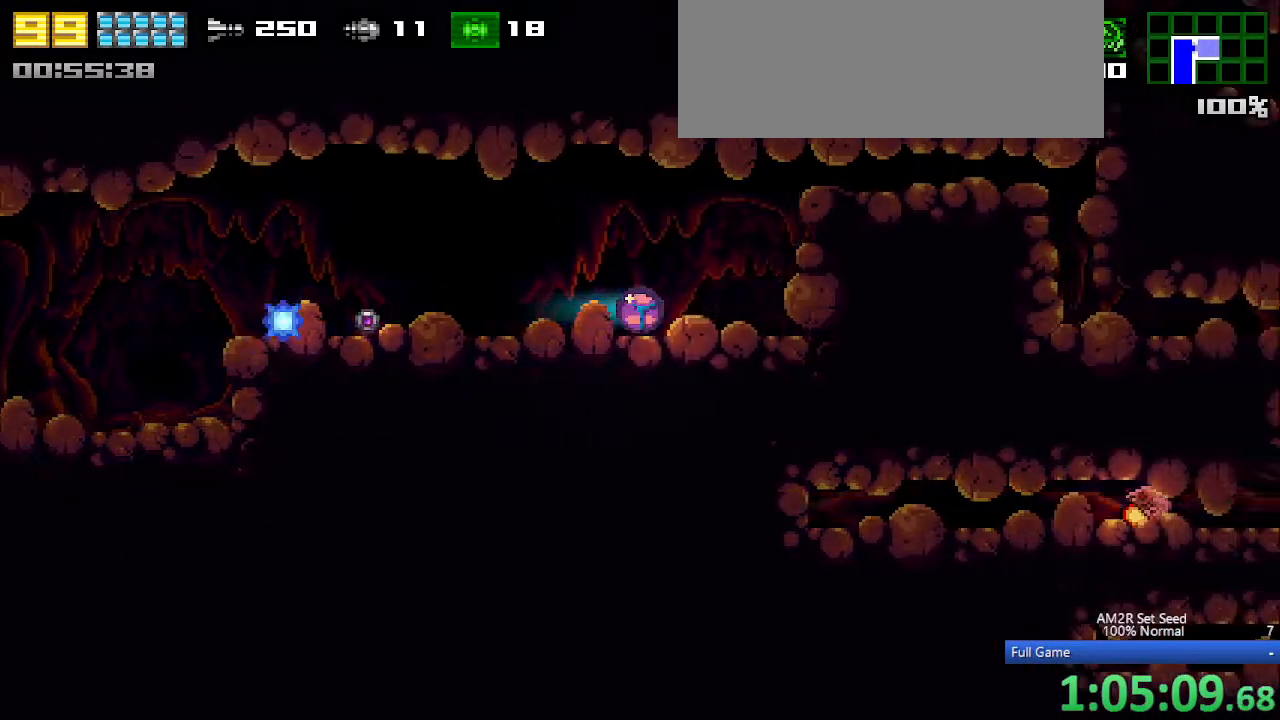
{"keys": ["a", "right", "x"], "events": [[133, "c", "down"], [317, "a", "down"], [400, "c", "up"], [450, "x", "down"]]}
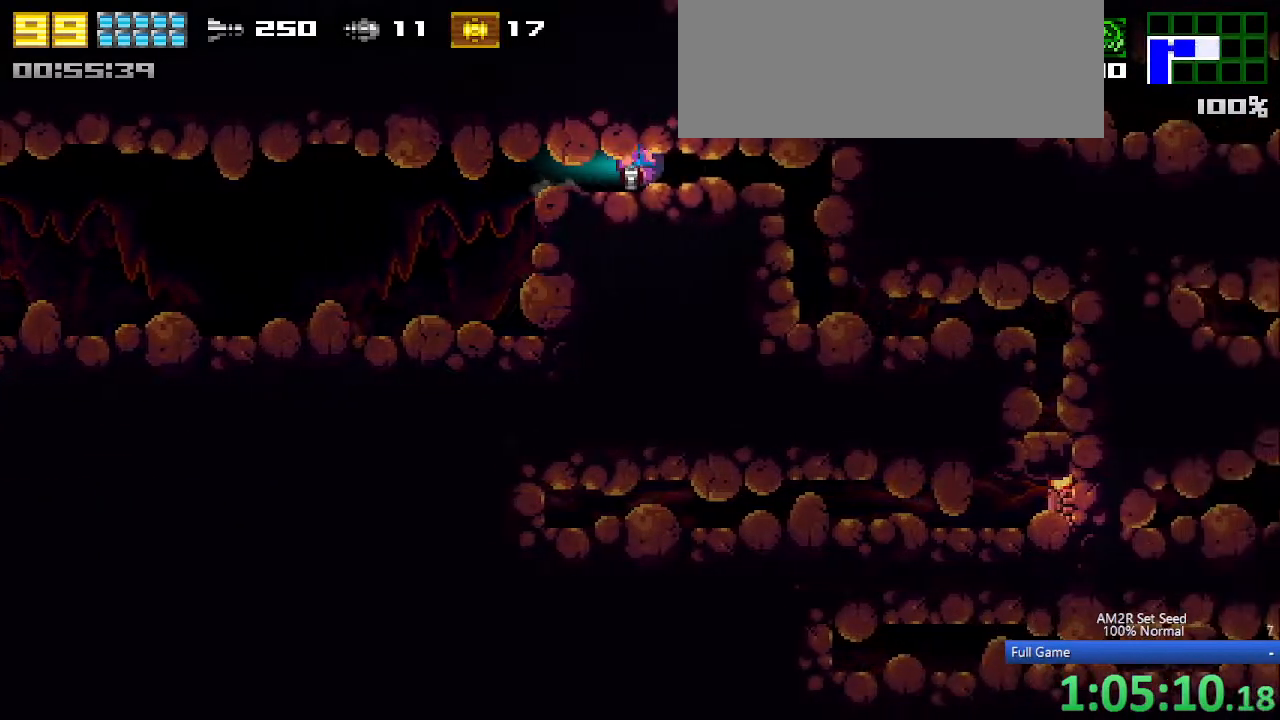
{"keys": ["right"], "events": [[50, "x", "up"], [133, "a", "up"]]}
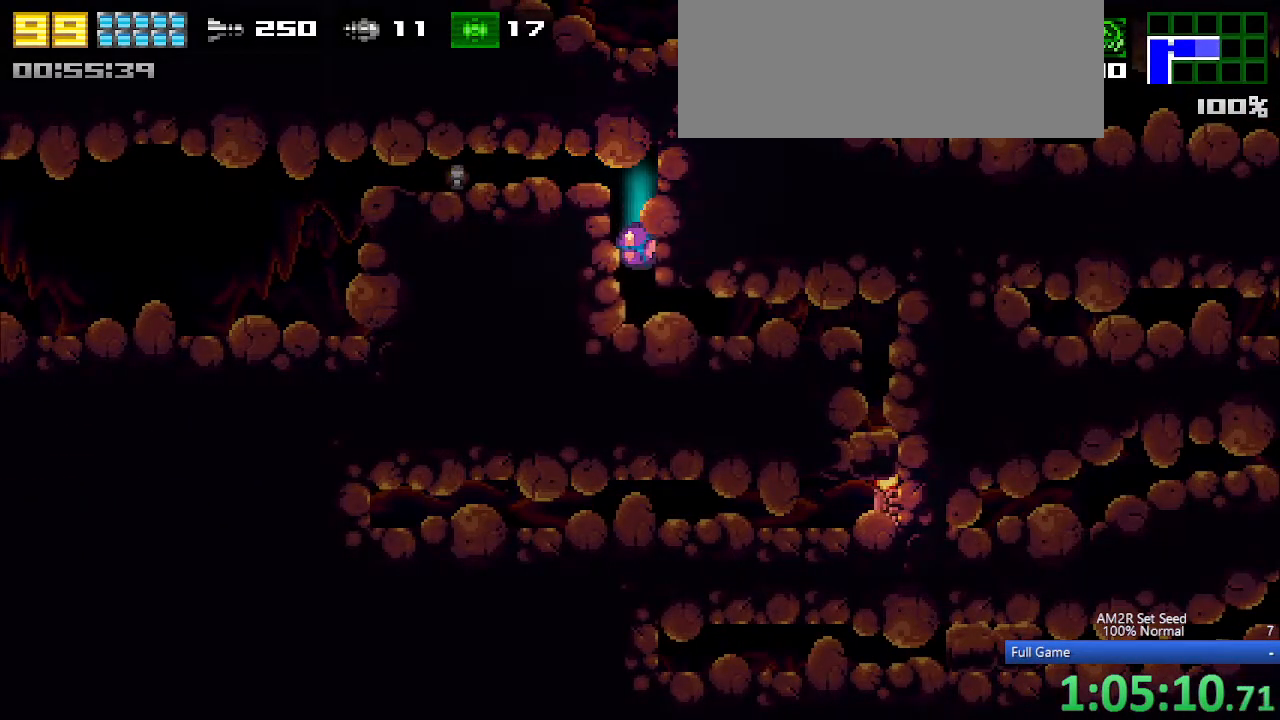
{"keys": [], "events": [[167, "right", "up"], [167, "up", "down"], [200, "a", "down"], [200, "up", "up"], [300, "x", "down"], [333, "a", "up"], [433, "x", "up"]]}
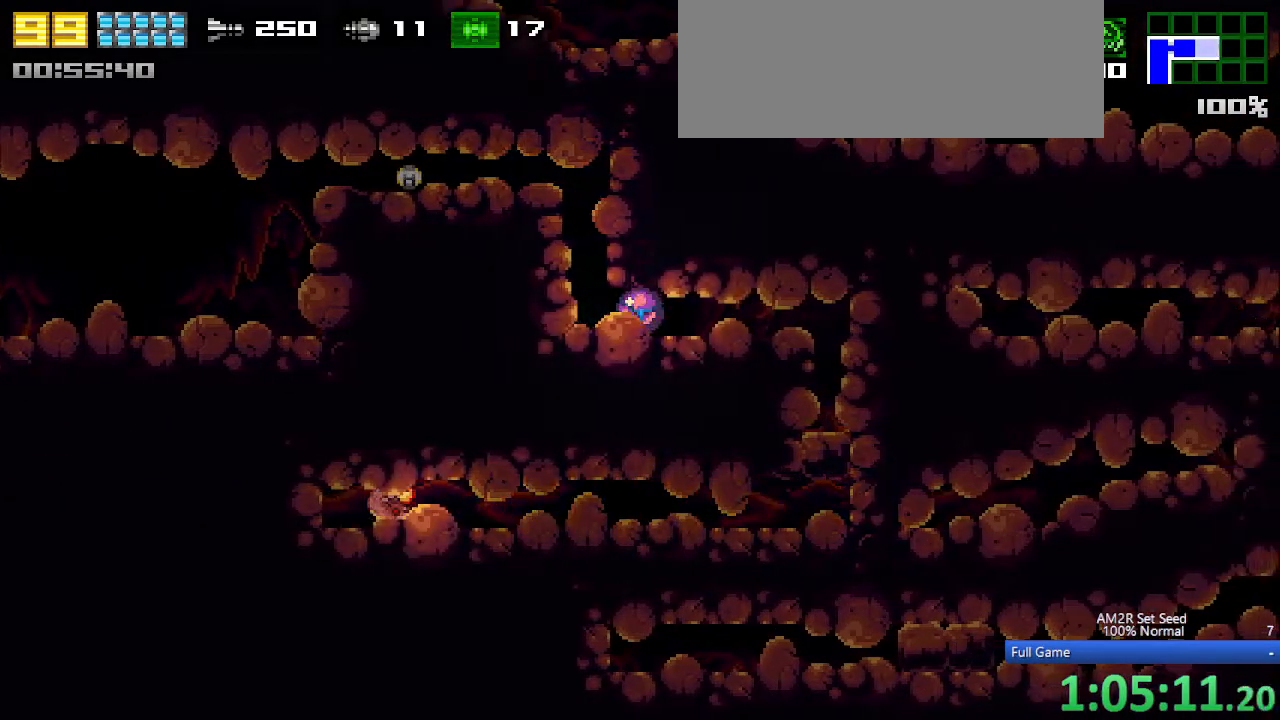
{"keys": ["right"], "events": [[83, "left", "down"], [317, "left", "up"], [317, "right", "down"]]}
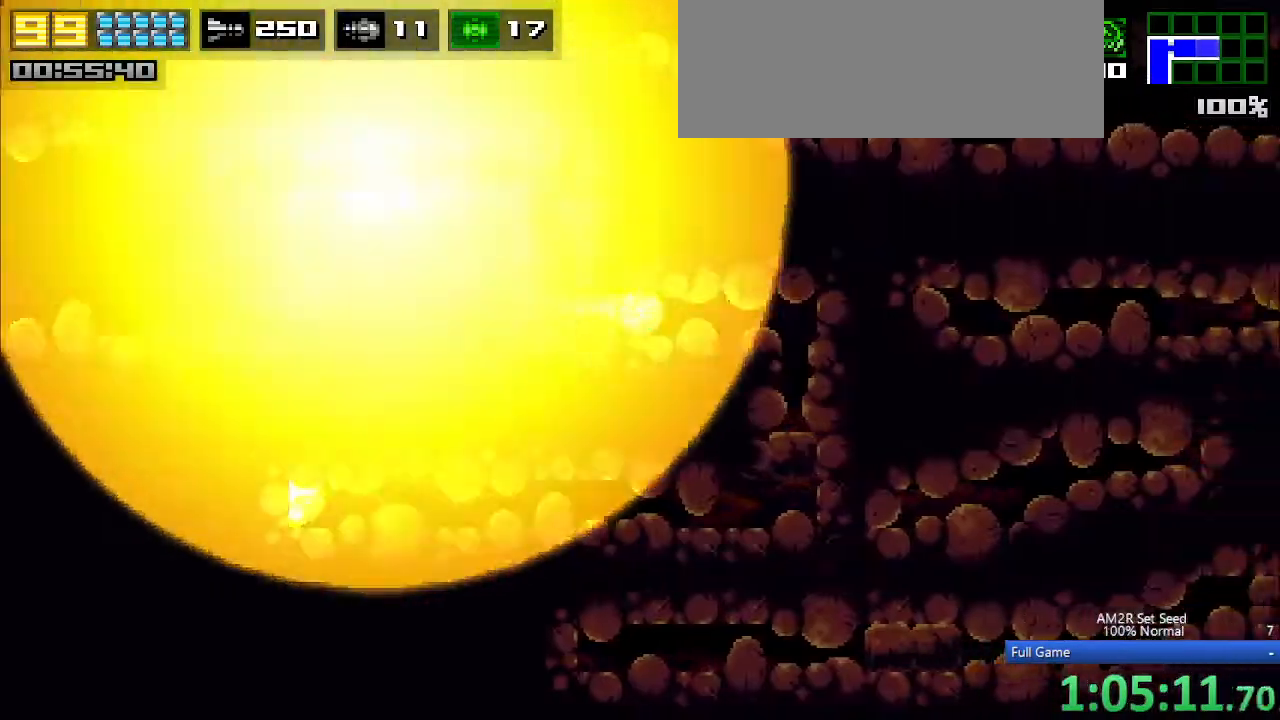
{"keys": ["left"], "events": [[433, "left", "down"], [483, "right", "up"]]}
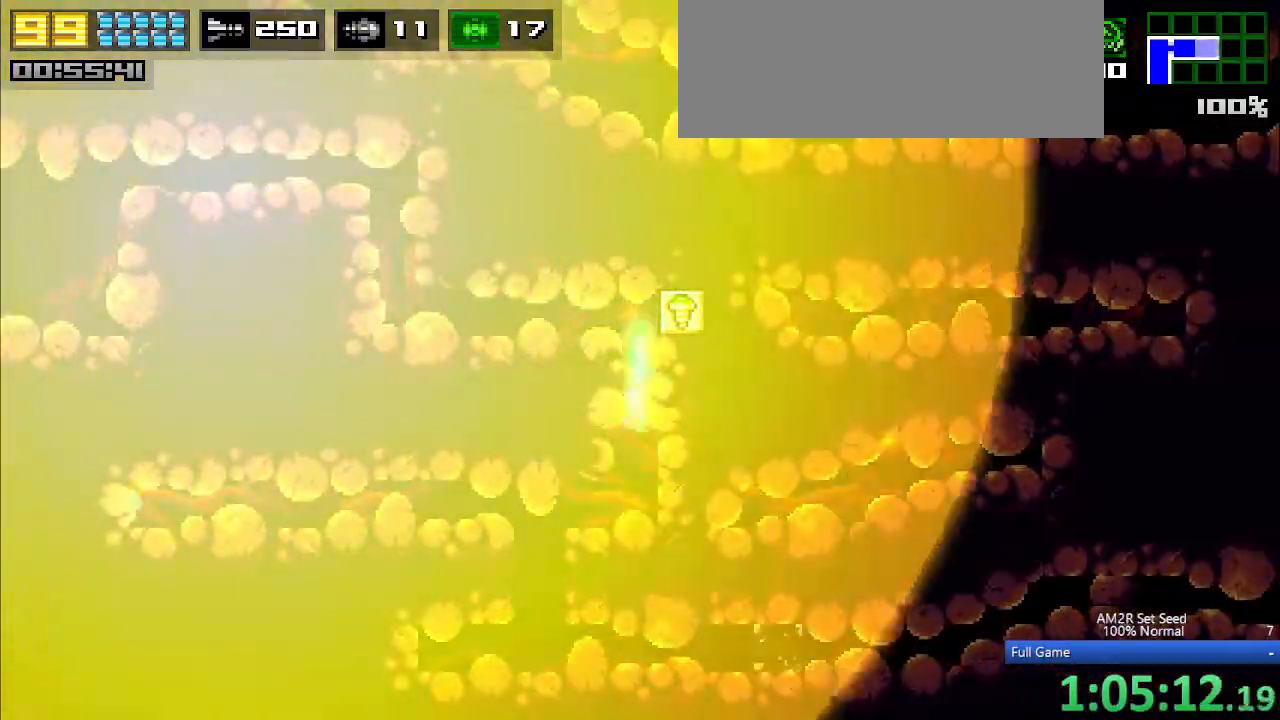
{"keys": ["right"], "events": [[400, "right", "down"], [450, "left", "up"]]}
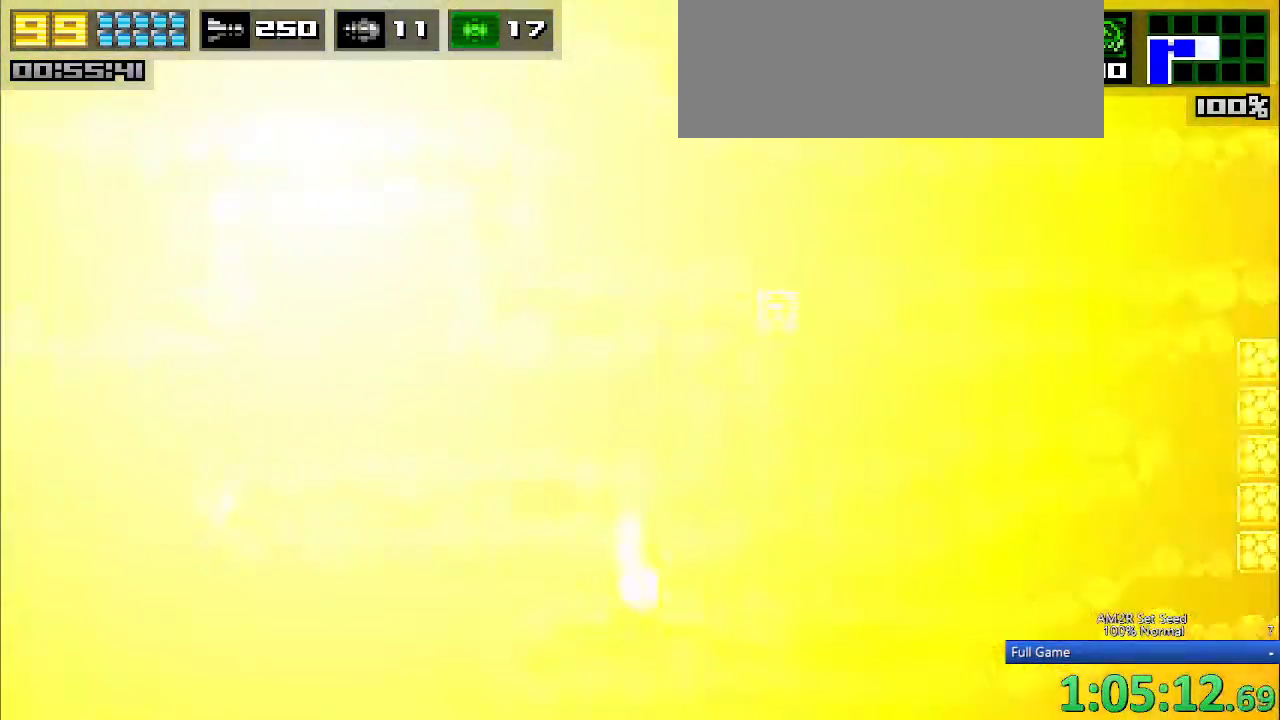
{"keys": ["right"], "events": [[217, "x", "down"], [267, "x", "up"], [350, "x", "down"], [400, "x", "up"]]}
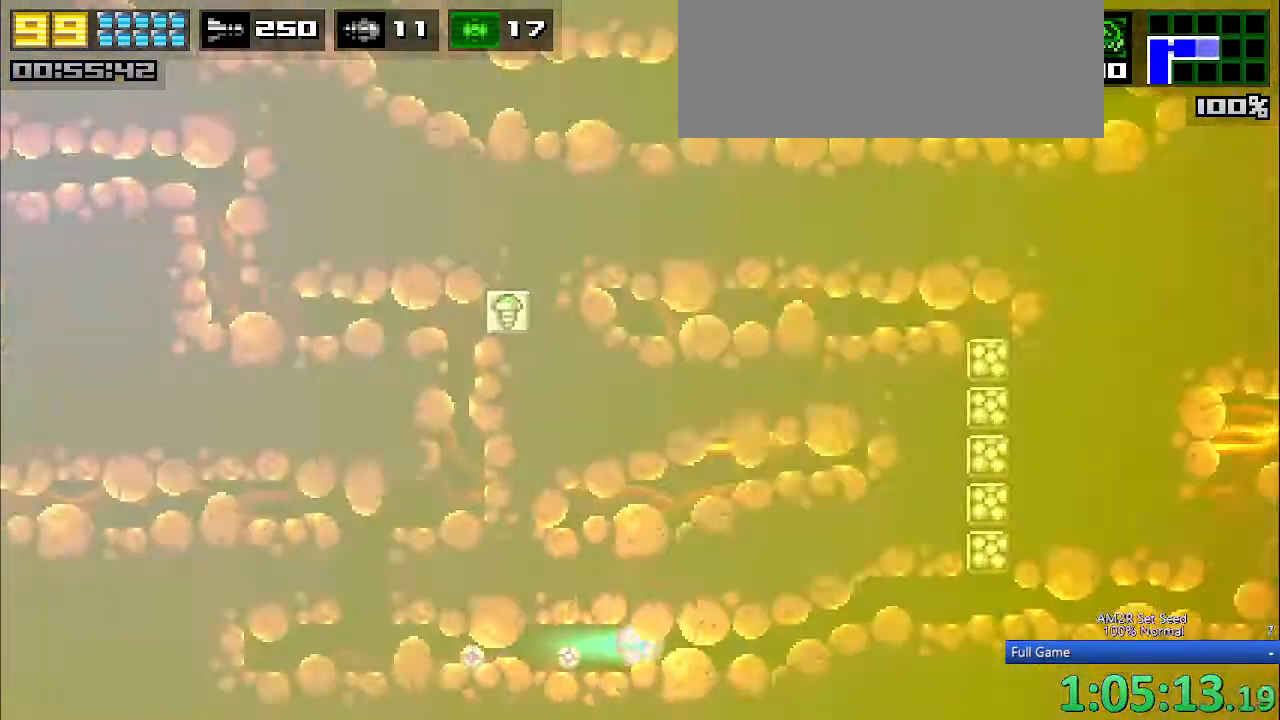
{"keys": ["a", "right"], "events": [[50, "a", "down"]]}
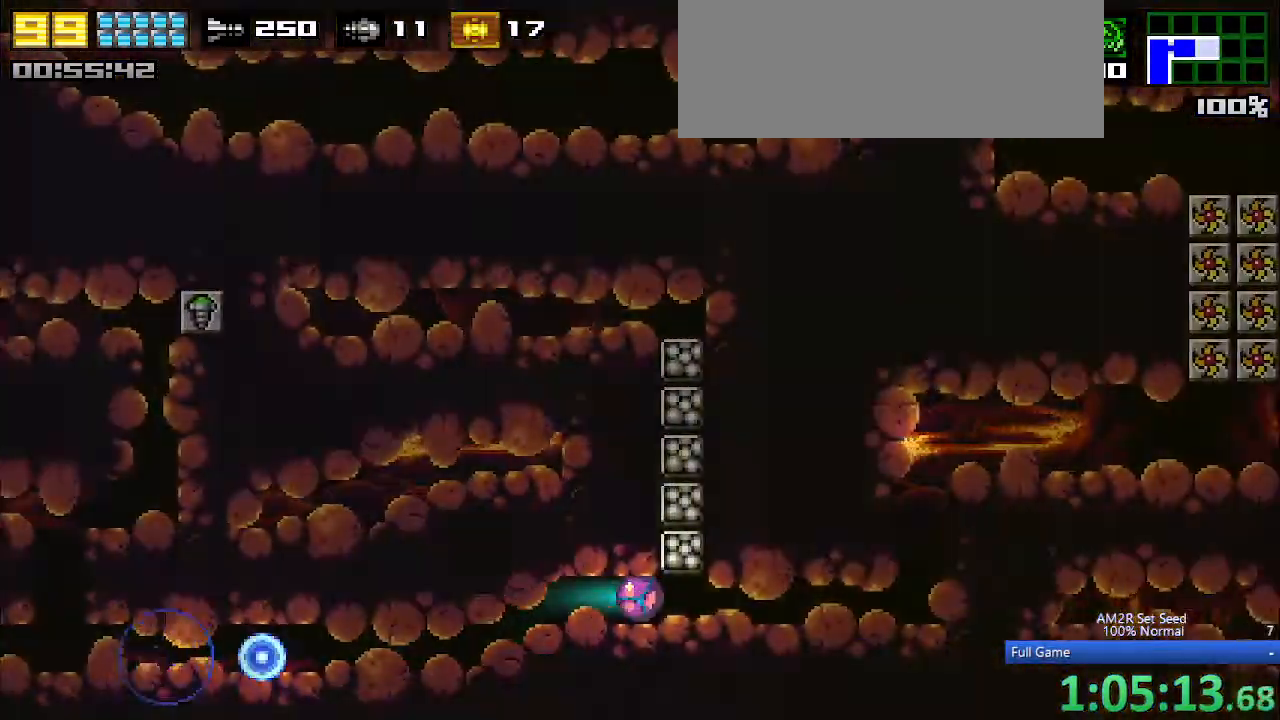
{"keys": ["a", "right", "x"], "events": [[67, "x", "down"], [150, "x", "up"], [250, "x", "down"], [350, "x", "up"], [433, "x", "down"]]}
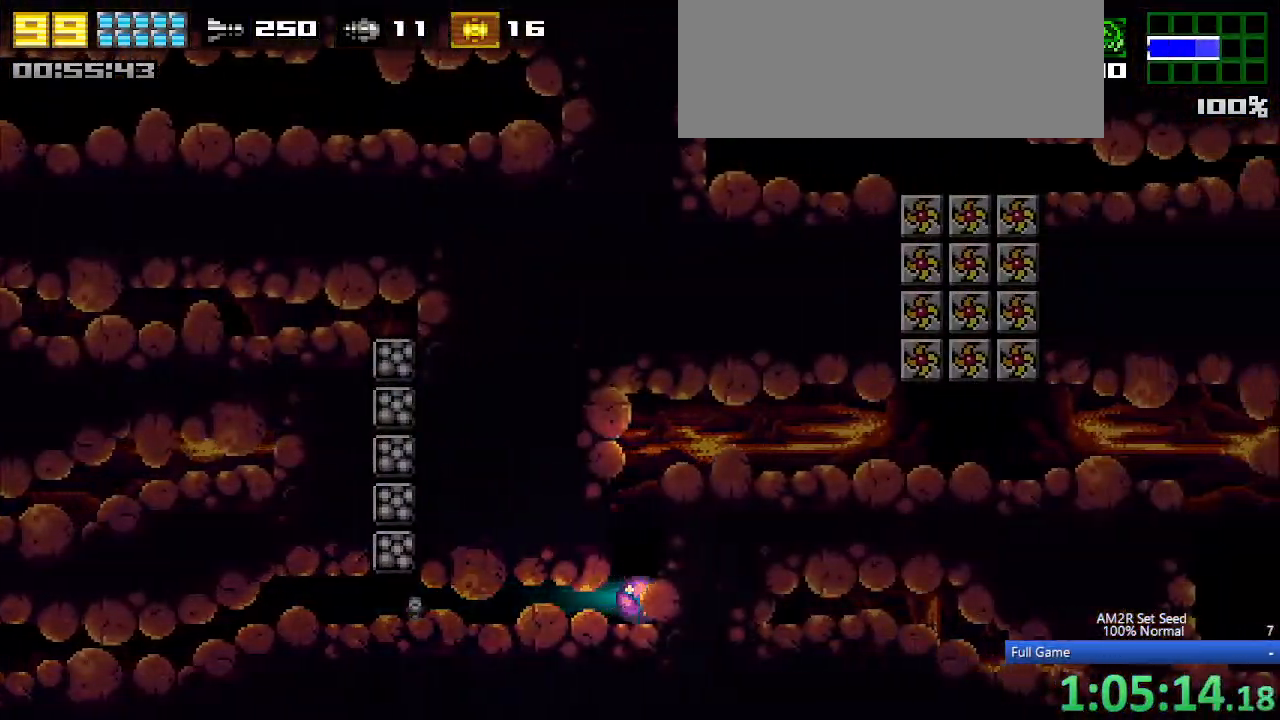
{"keys": ["right"], "events": [[33, "x", "up"], [67, "c", "down"], [317, "a", "up"], [317, "c", "up"], [417, "x", "down"], [450, "x", "up"]]}
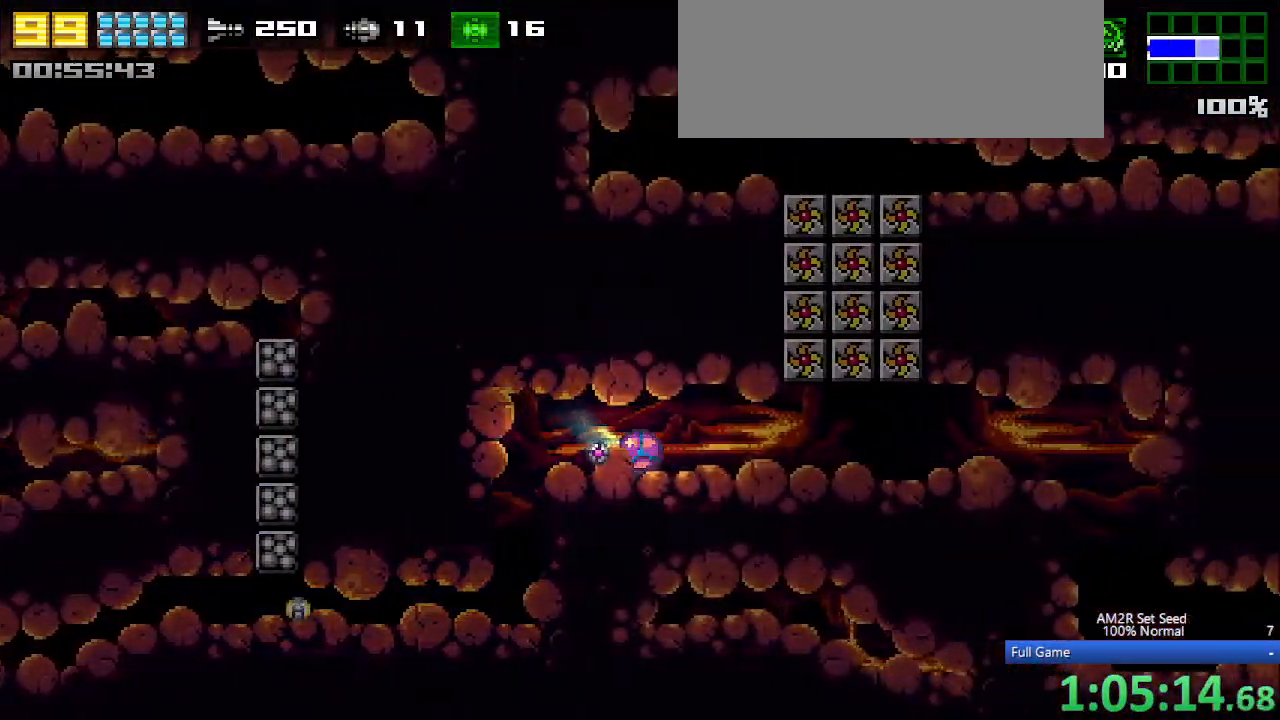
{"keys": ["right"], "events": [[50, "x", "down"], [100, "x", "up"], [200, "x", "down"], [233, "x", "up"], [333, "x", "down"], [417, "x", "up"]]}
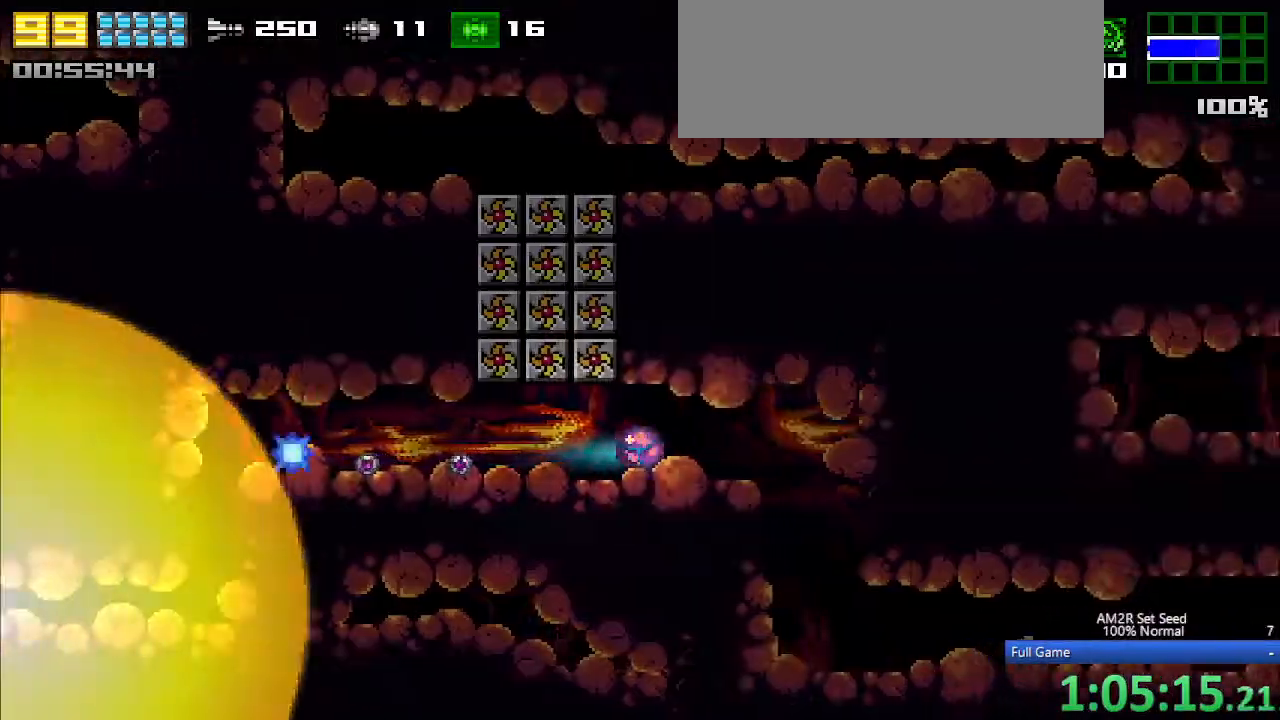
{"keys": ["right"], "events": []}
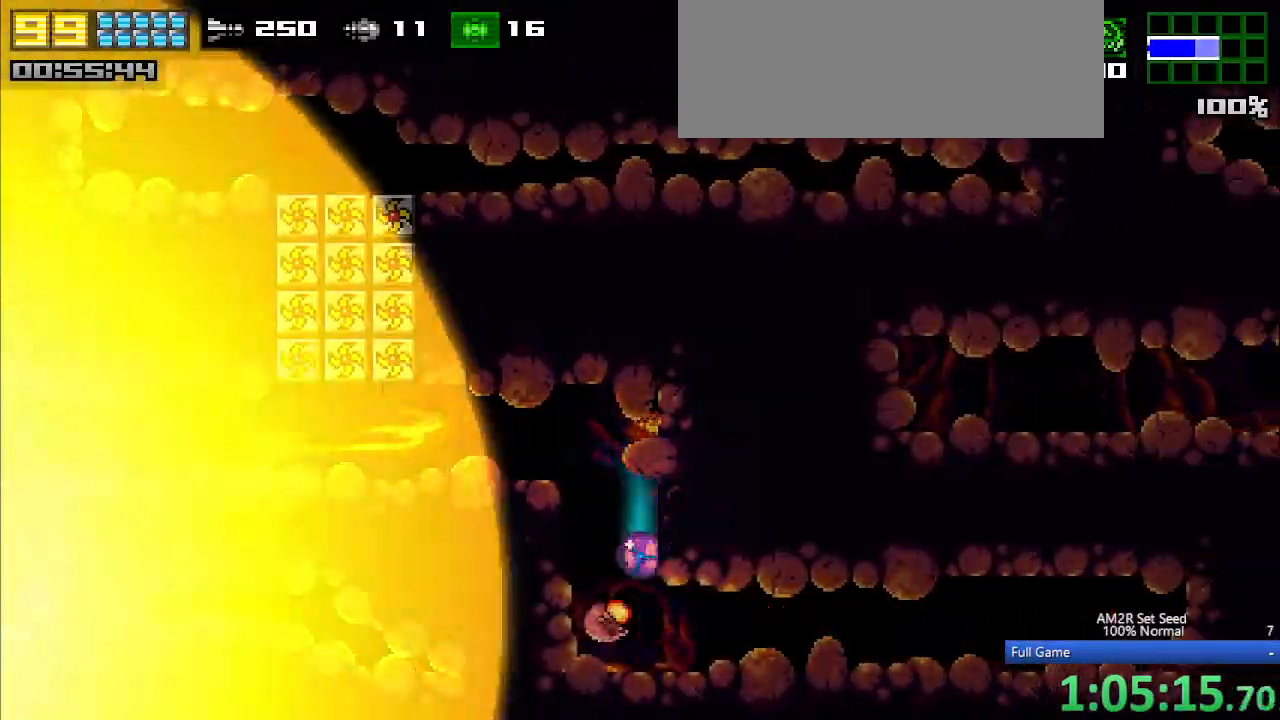
{"keys": ["right"], "events": []}
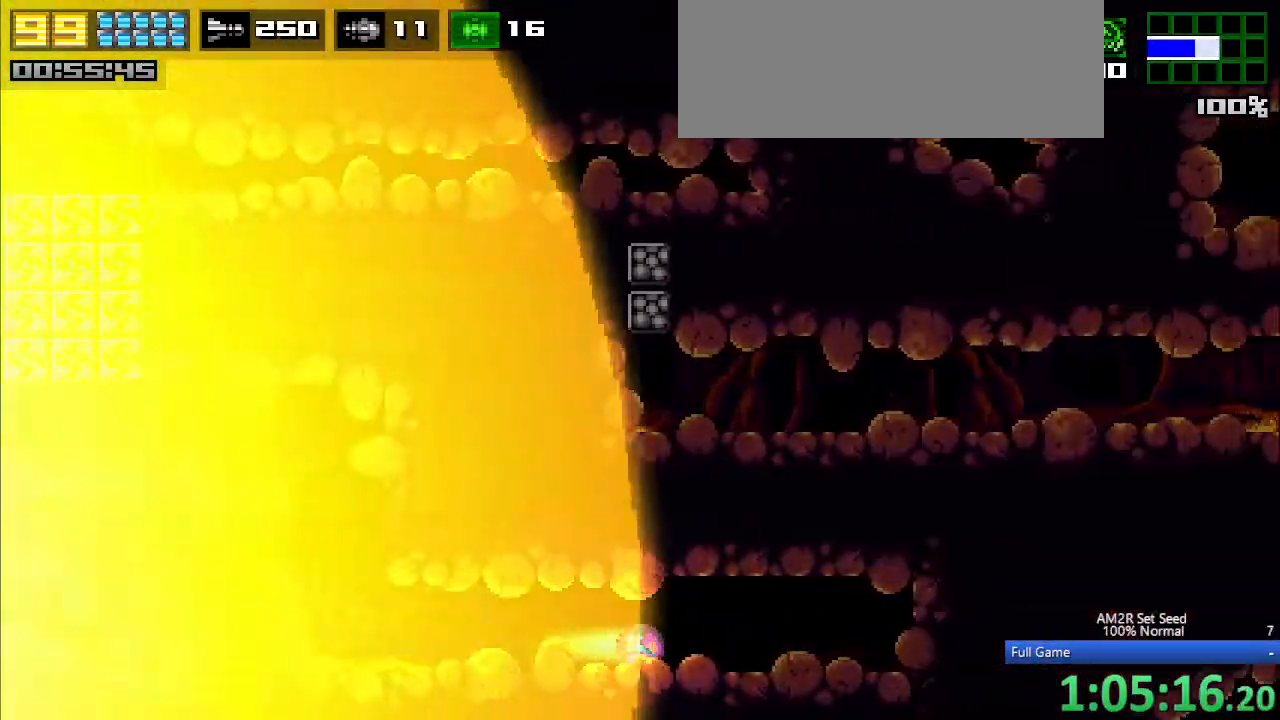
{"keys": ["c", "right"], "events": [[283, "up", "down"], [367, "c", "down"], [367, "up", "up"]]}
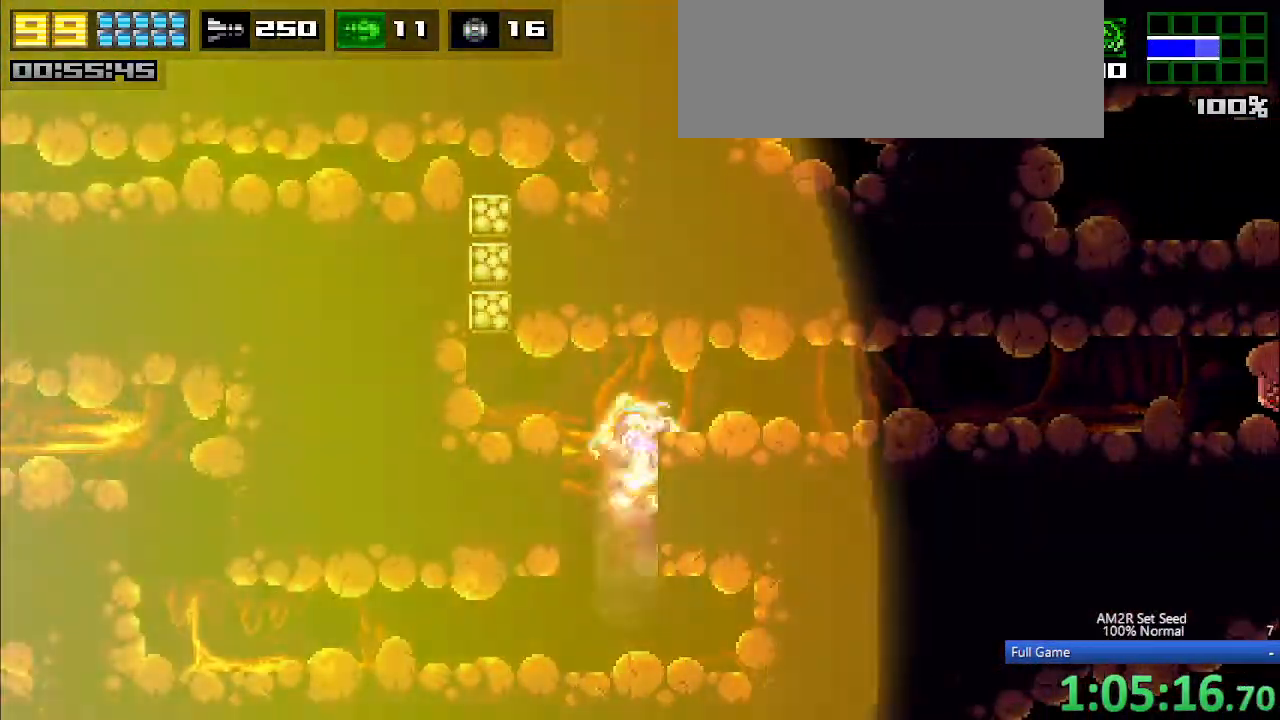
{"keys": ["right"], "events": [[17, "z", "down"], [100, "c", "up"], [100, "z", "up"]]}
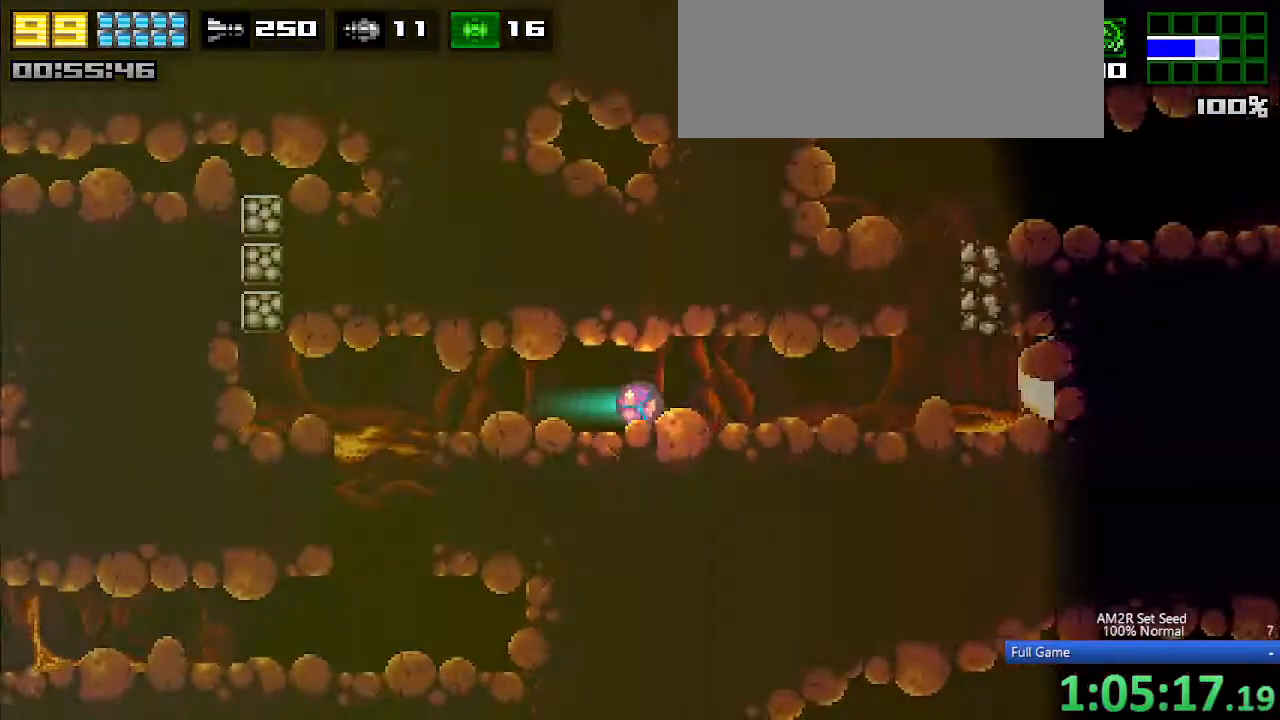
{"keys": ["right", "up"], "events": [[500, "up", "down"]]}
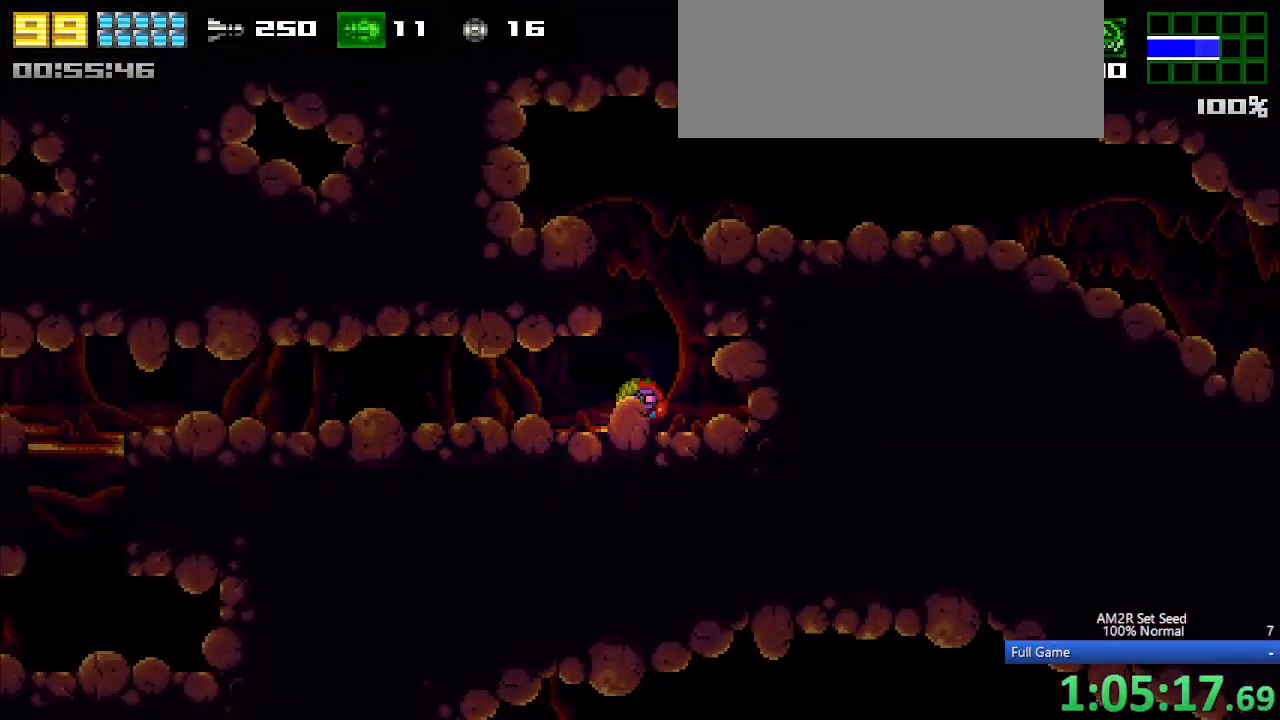
{"keys": ["right", "x"], "events": [[100, "c", "down"], [133, "up", "up"], [283, "c", "up"], [383, "x", "down"]]}